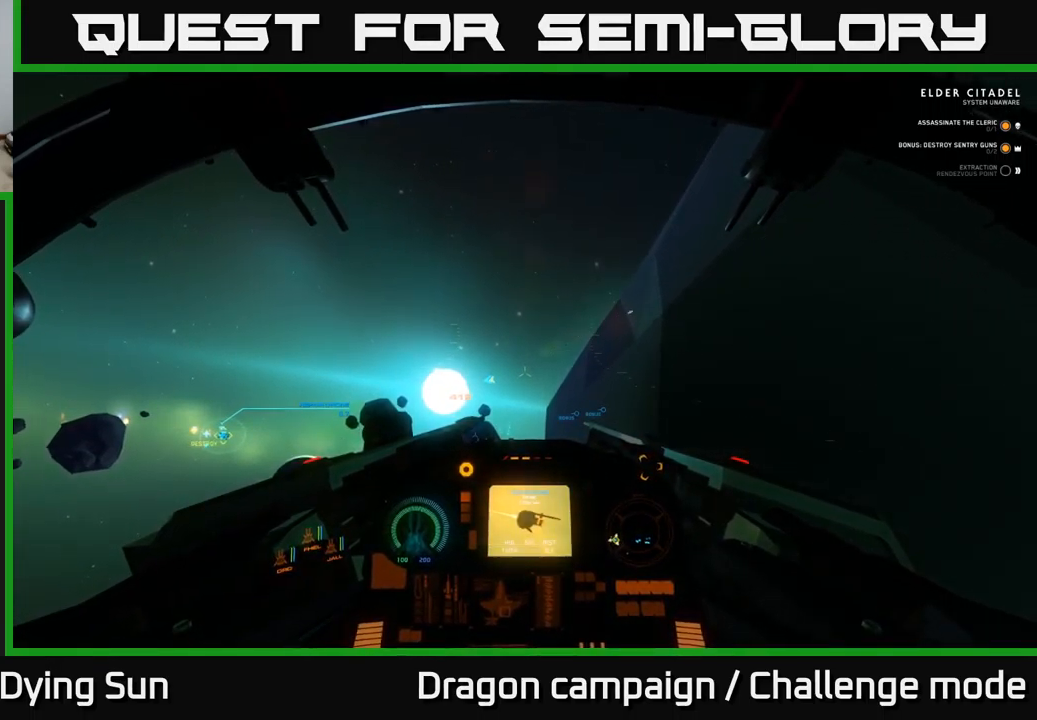
Gameplay with a controller (Xbox layout); each line is a JSON object with the inputs held at the frame after it. "events" lists button and stick changes between this image and that frame as [ms after this image, input, new state], when the widget could be followed in between.
{"buttons": ["L2"], "left_stick": "center", "right_stick": "center", "events": []}
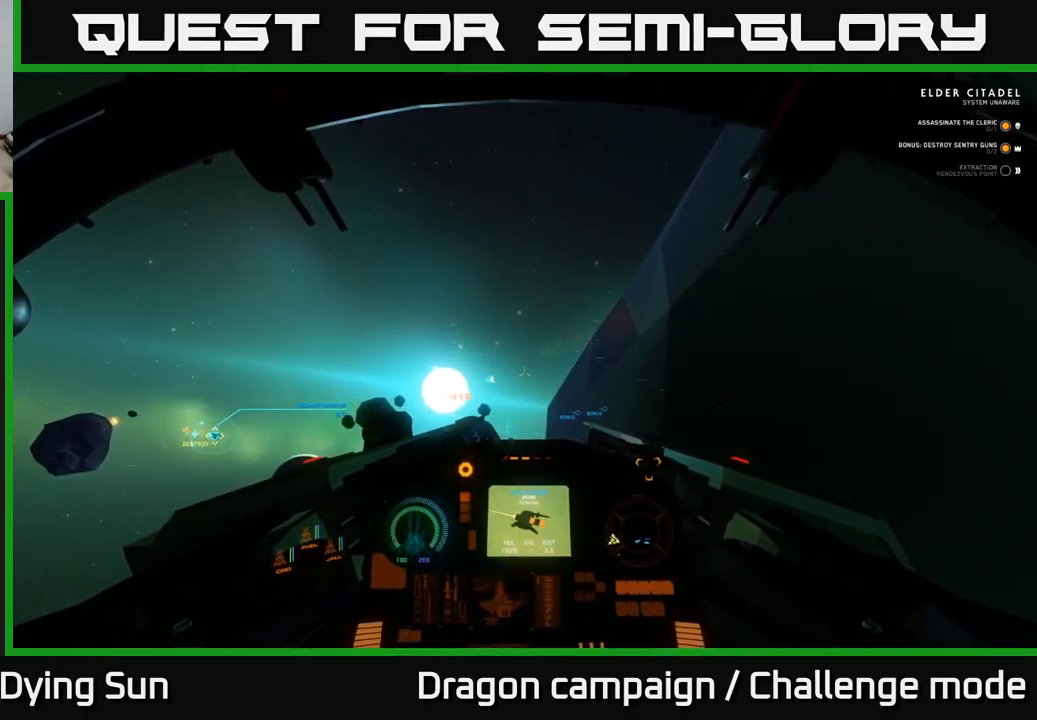
{"buttons": ["L2"], "left_stick": "center", "right_stick": "center", "events": []}
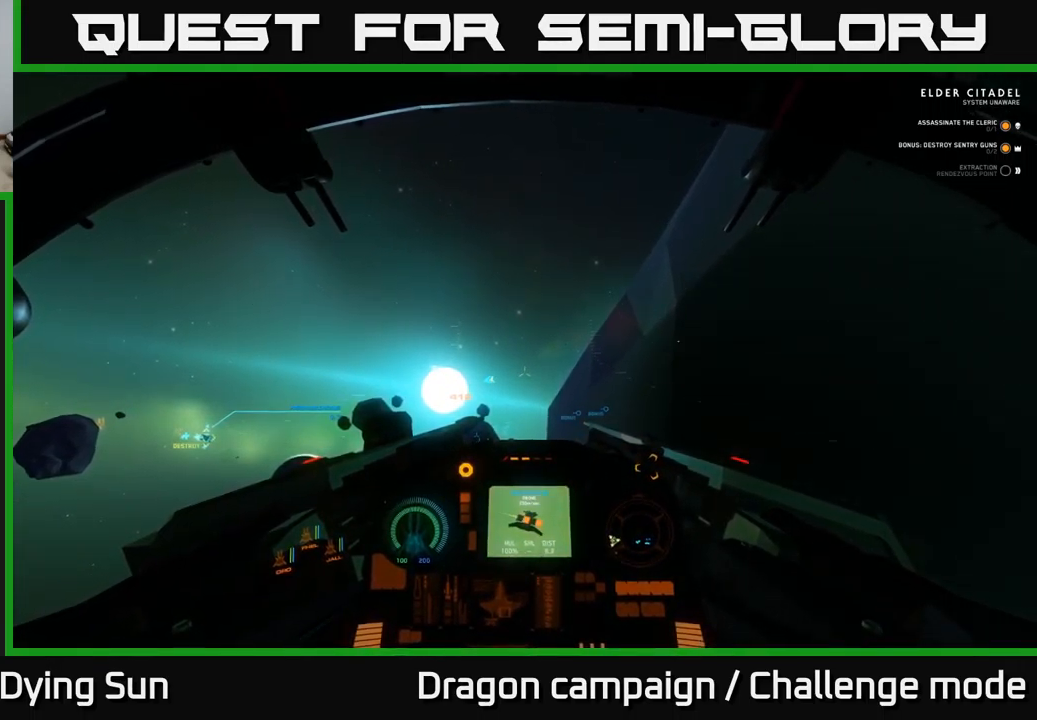
{"buttons": ["L2"], "left_stick": "center", "right_stick": "center", "events": []}
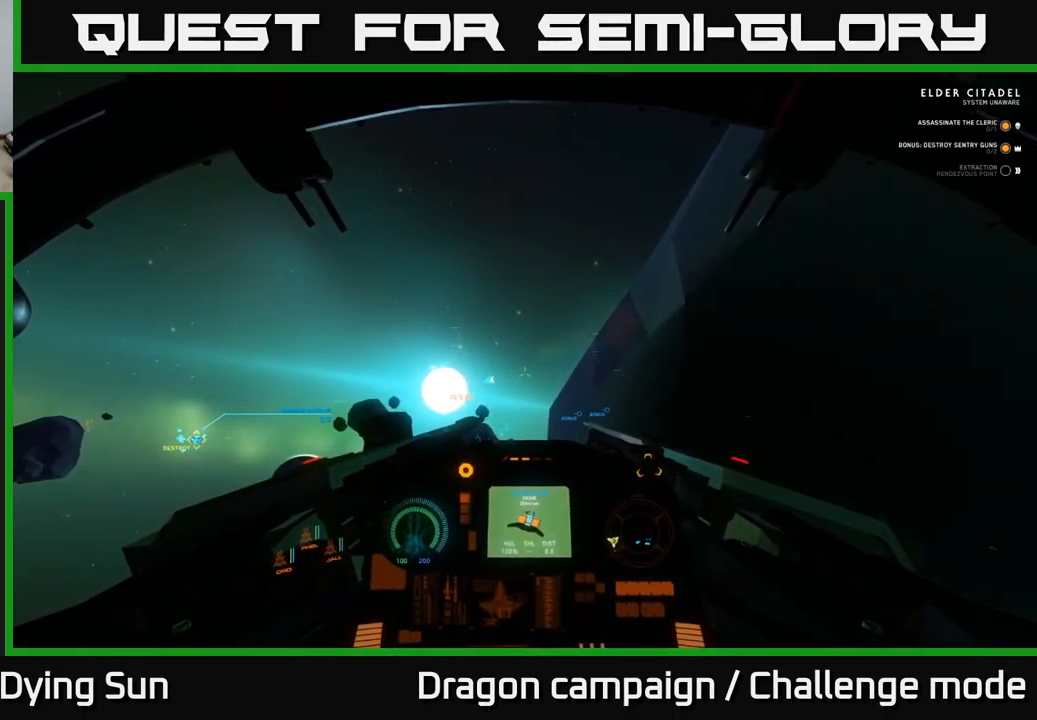
{"buttons": ["L2"], "left_stick": "center", "right_stick": "center", "events": []}
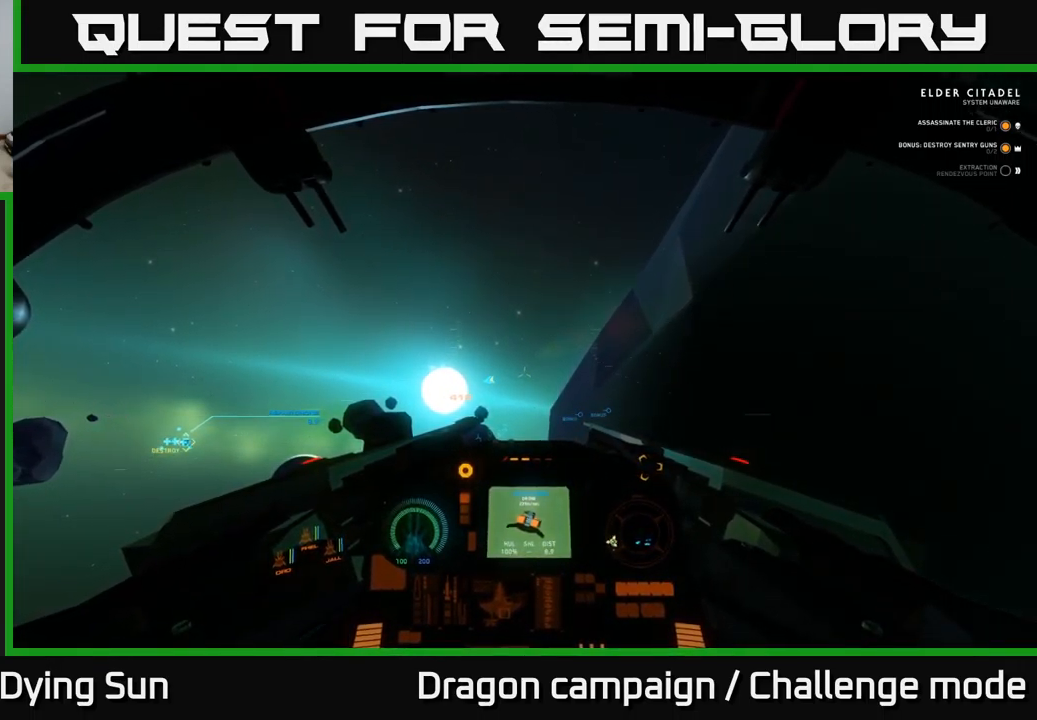
{"buttons": ["L2"], "left_stick": "center", "right_stick": "down-right", "events": [[367, "right_stick", "right"], [434, "right_stick", "down-right"]]}
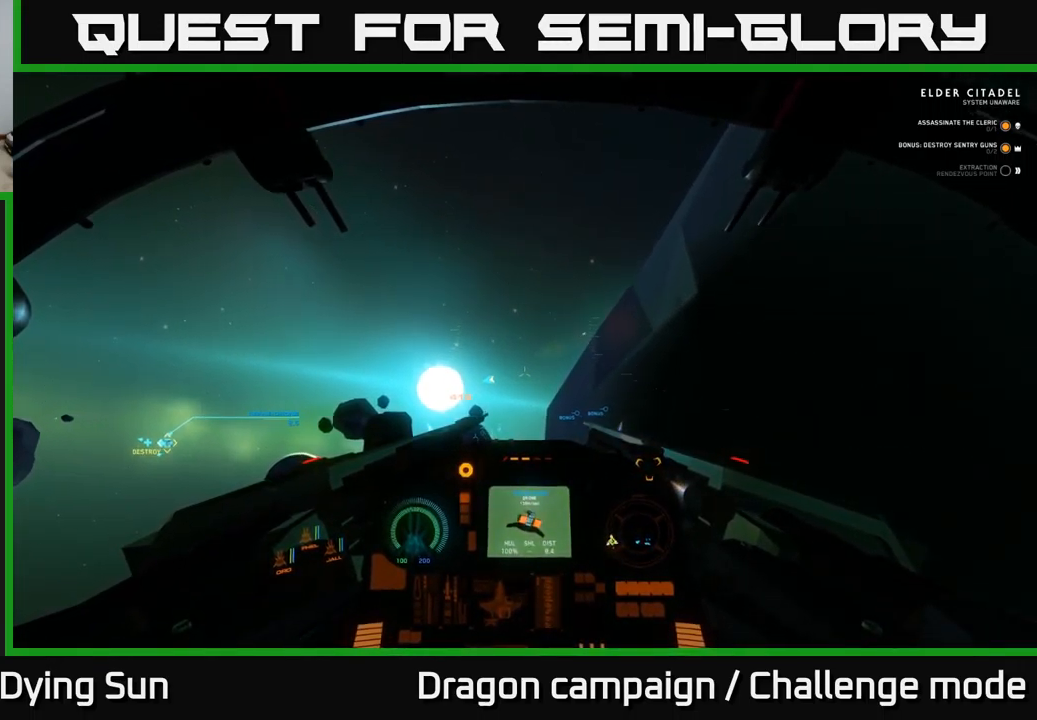
{"buttons": ["L2"], "left_stick": "center", "right_stick": "down-right", "events": [[134, "right_stick", "center"], [284, "right_stick", "down-right"]]}
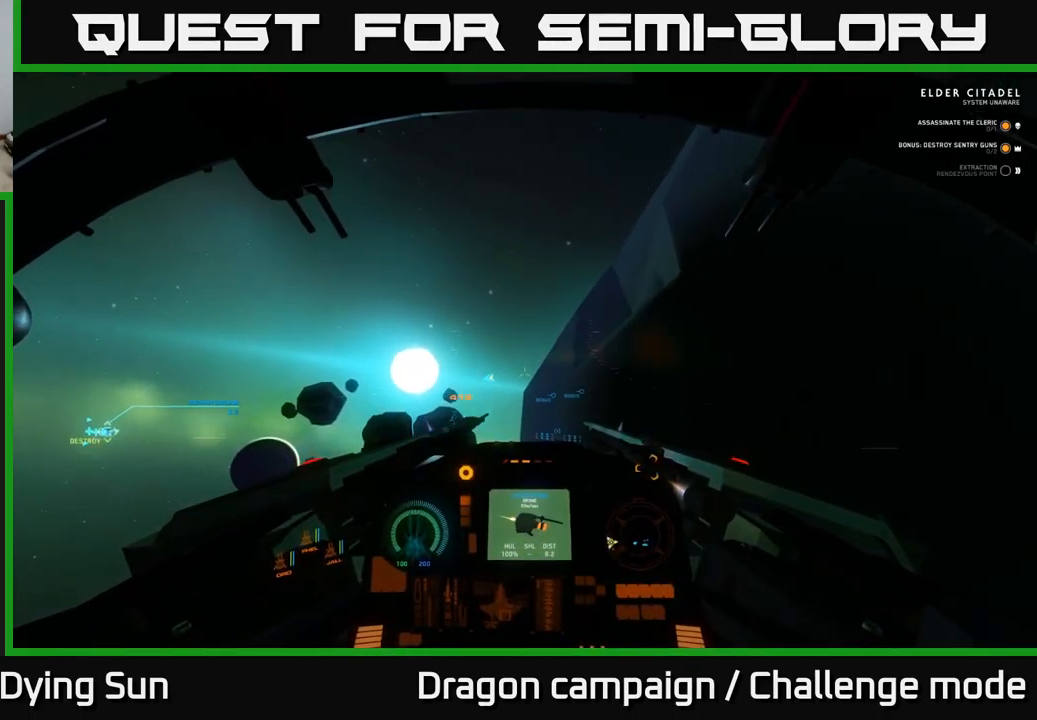
{"buttons": ["L2"], "left_stick": "center", "right_stick": "left", "events": [[117, "right_stick", "center"], [184, "R1", "down"], [284, "R1", "up"], [417, "right_stick", "left"]]}
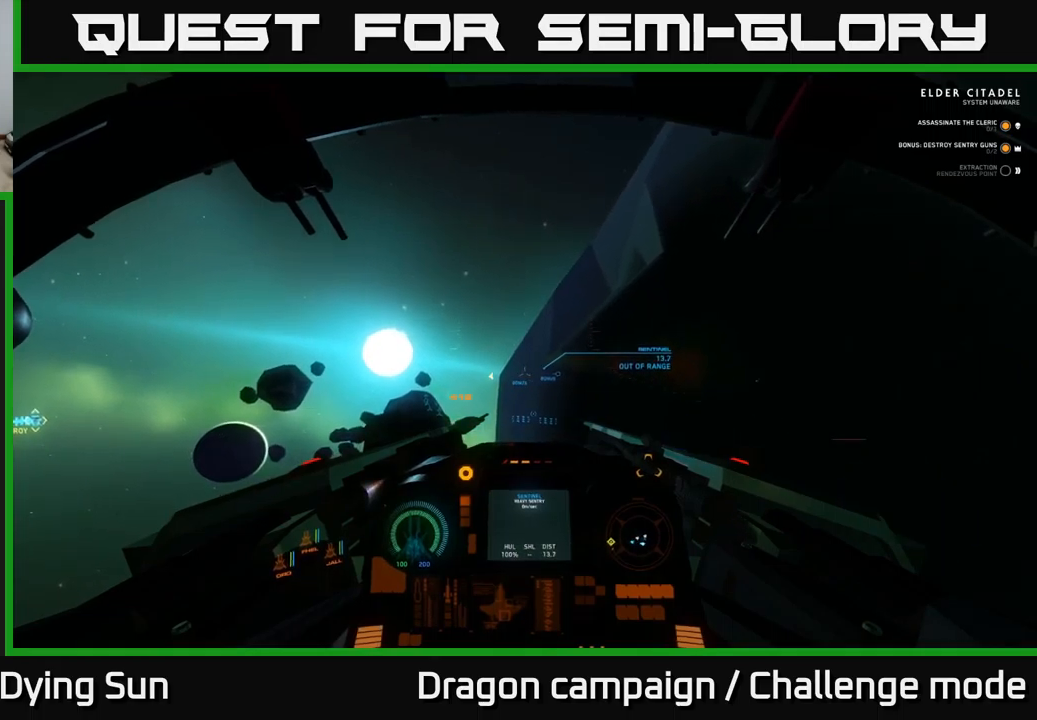
{"buttons": ["L2"], "left_stick": "center", "right_stick": "center", "events": [[367, "right_stick", "center"]]}
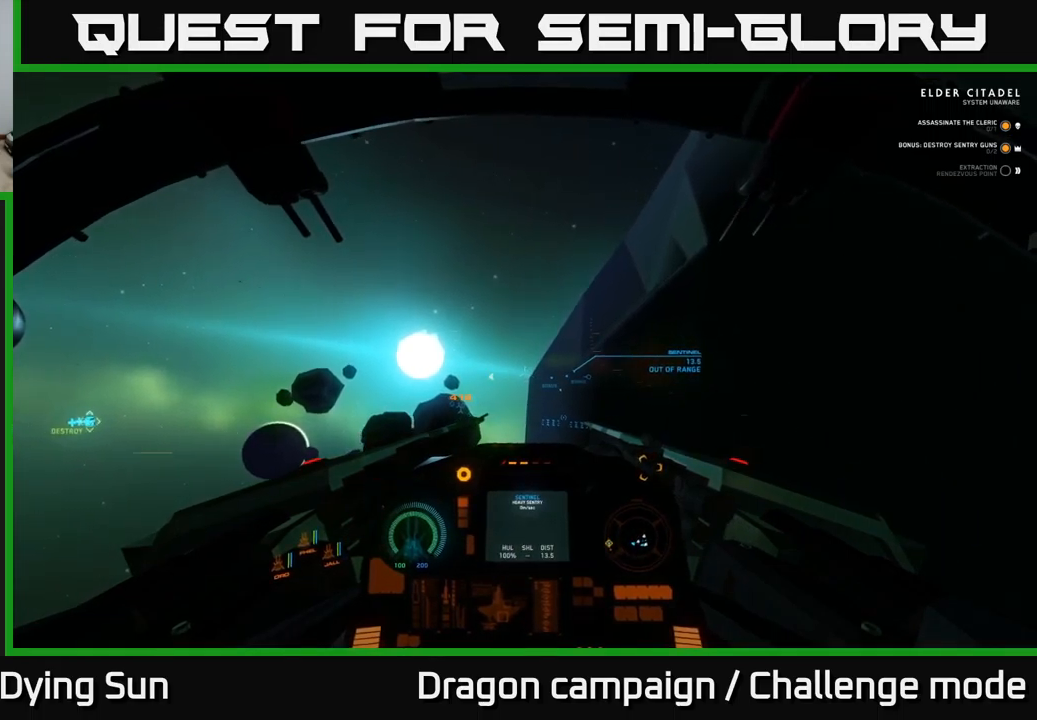
{"buttons": ["L2"], "left_stick": "center", "right_stick": "center", "events": []}
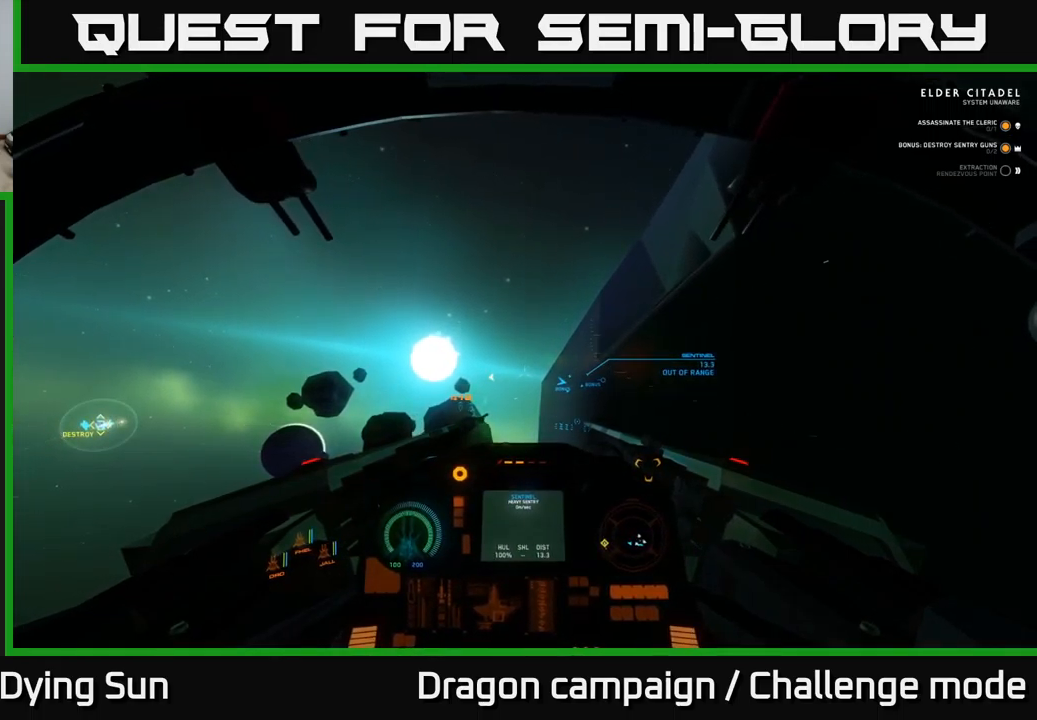
{"buttons": ["L2"], "left_stick": "center", "right_stick": "center", "events": [[300, "right_stick", "down"], [467, "right_stick", "center"]]}
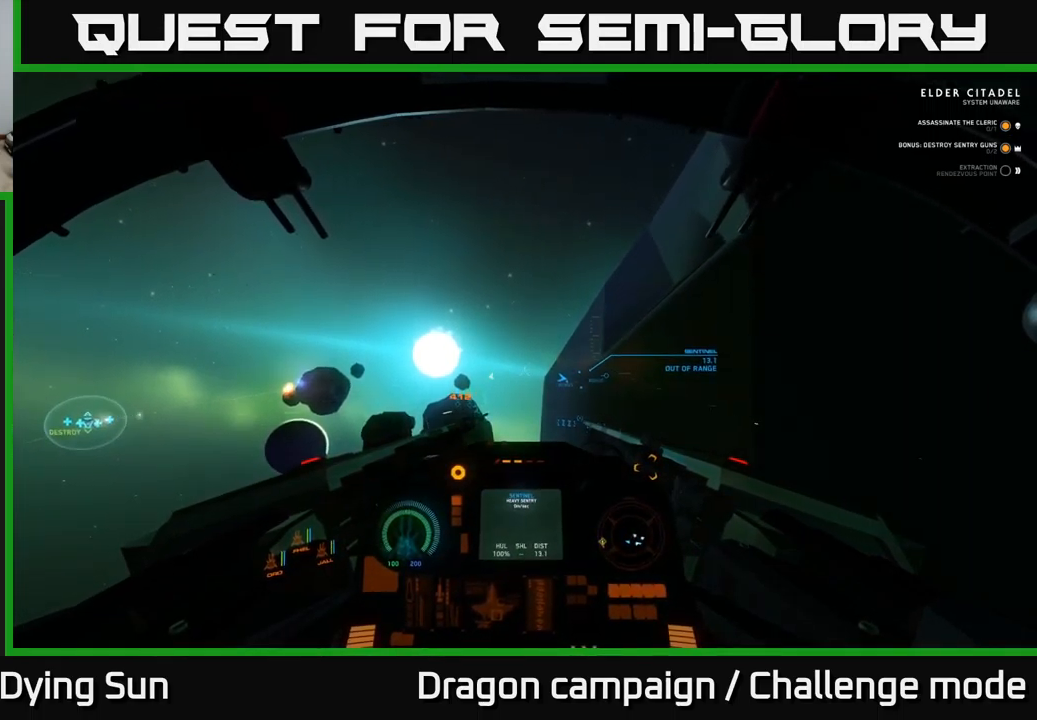
{"buttons": ["L2"], "left_stick": "center", "right_stick": "center", "events": []}
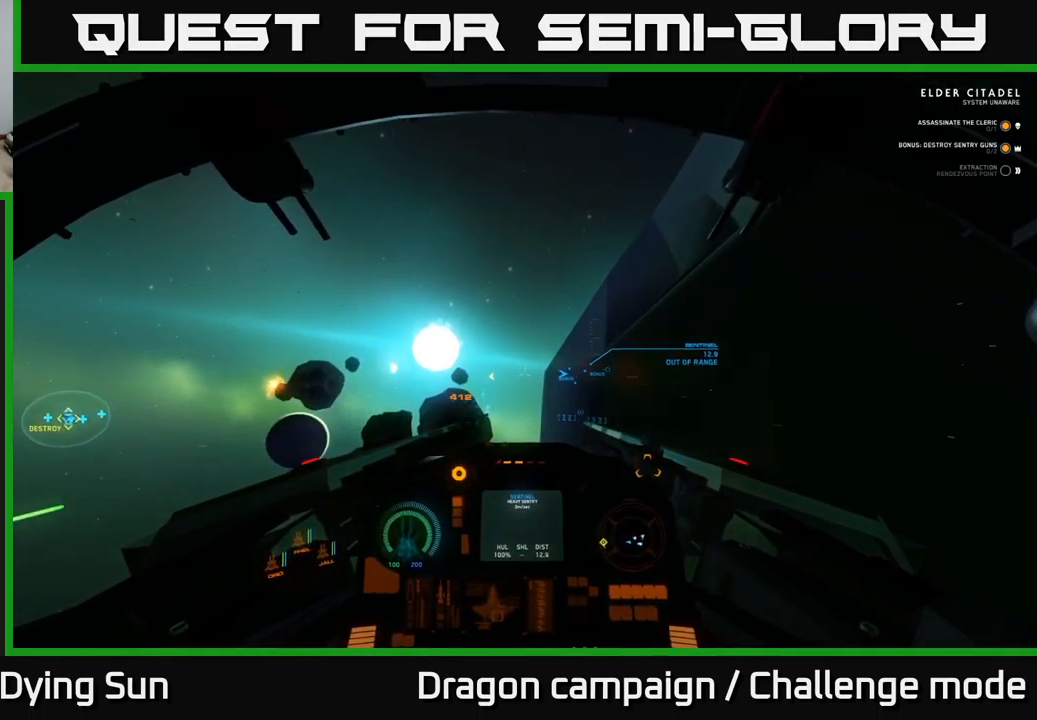
{"buttons": ["L2"], "left_stick": "center", "right_stick": "center", "events": []}
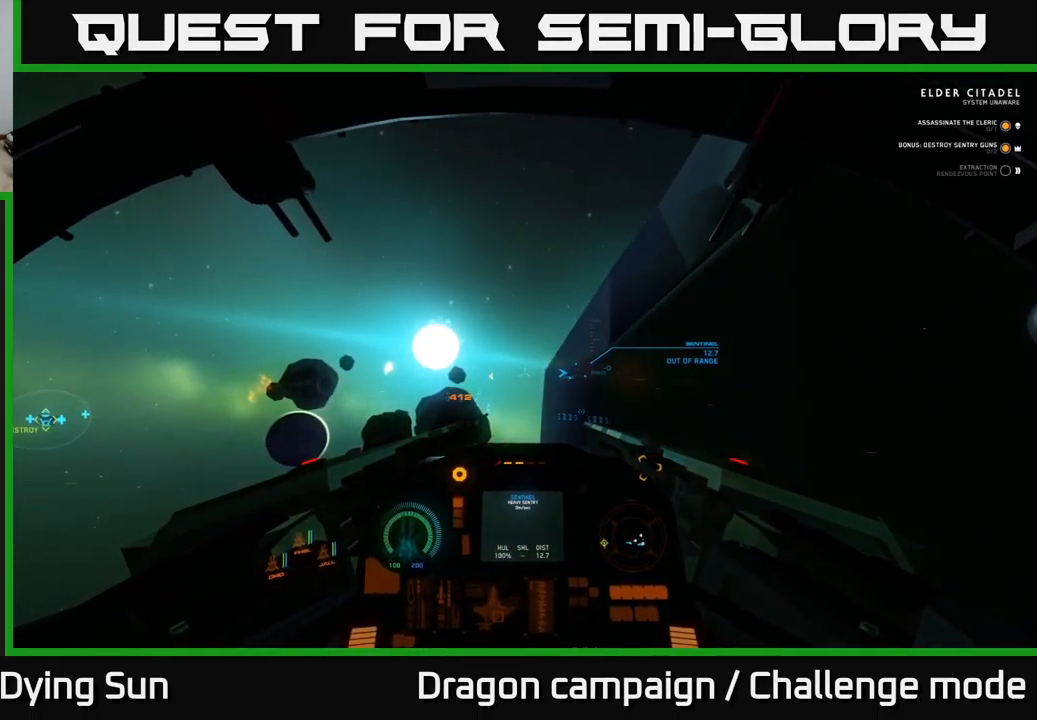
{"buttons": ["L2"], "left_stick": "center", "right_stick": "center", "events": []}
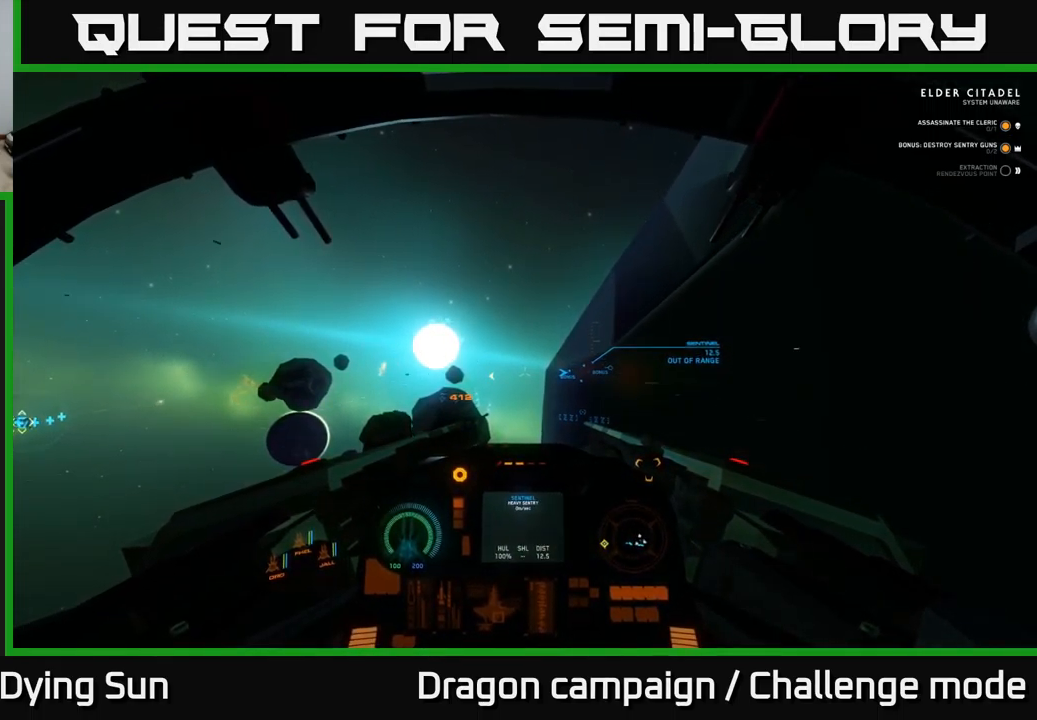
{"buttons": ["L2"], "left_stick": "center", "right_stick": "center", "events": []}
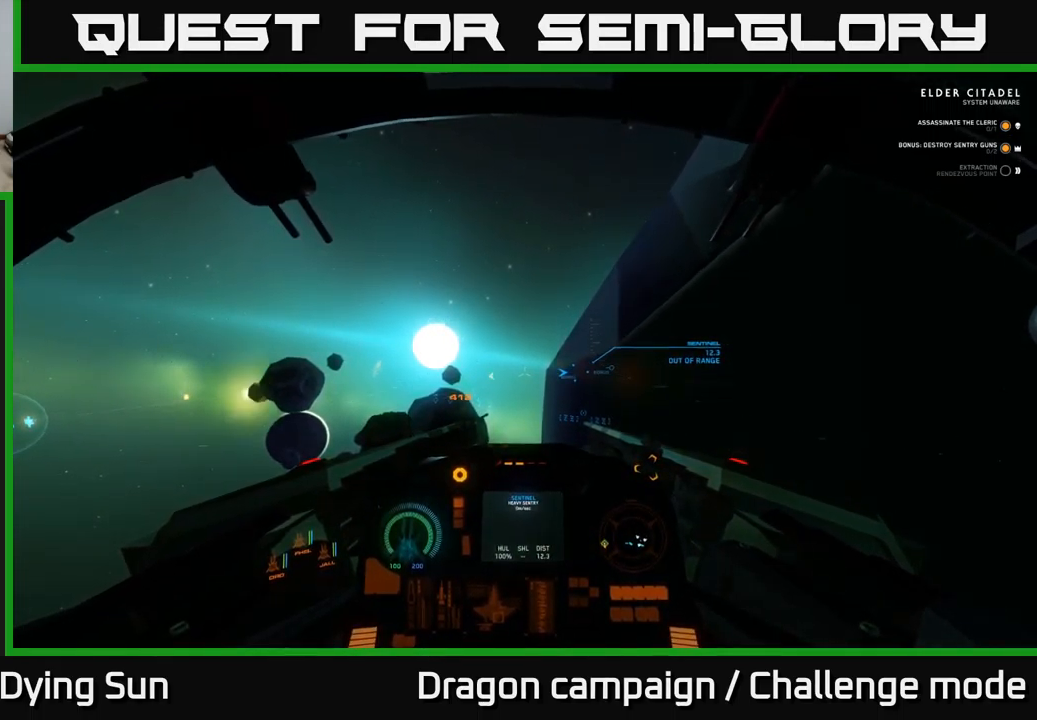
{"buttons": ["L2"], "left_stick": "center", "right_stick": "center", "events": []}
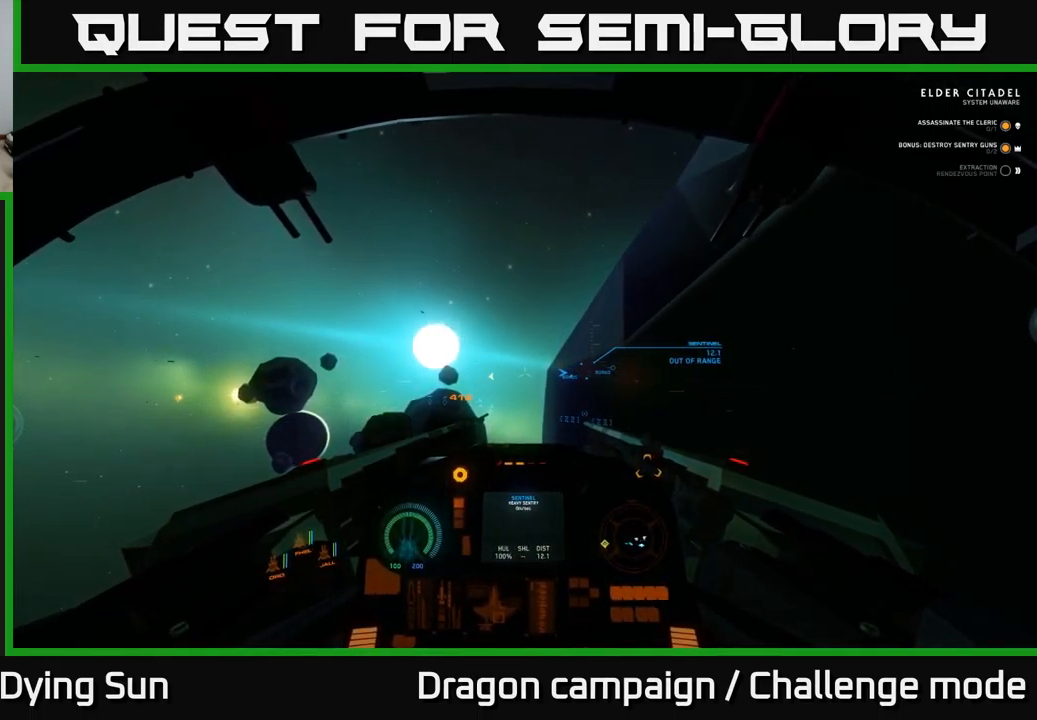
{"buttons": ["L2"], "left_stick": "center", "right_stick": "down-right", "events": [[467, "right_stick", "down-right"]]}
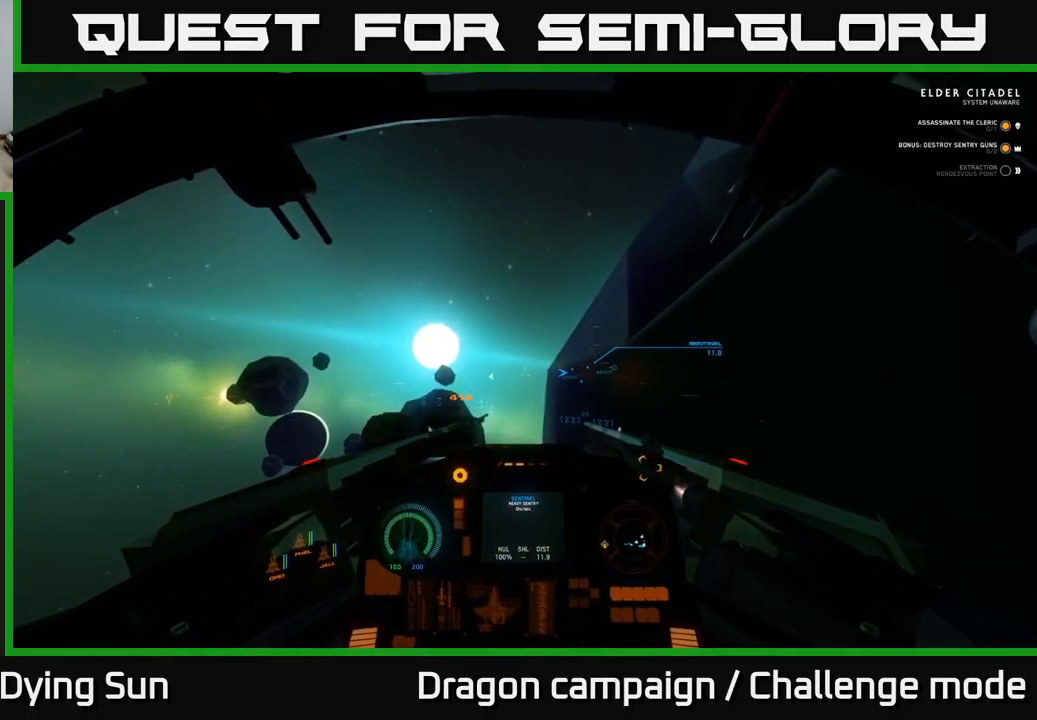
{"buttons": ["L2"], "left_stick": "center", "right_stick": "center", "events": [[133, "right_stick", "center"]]}
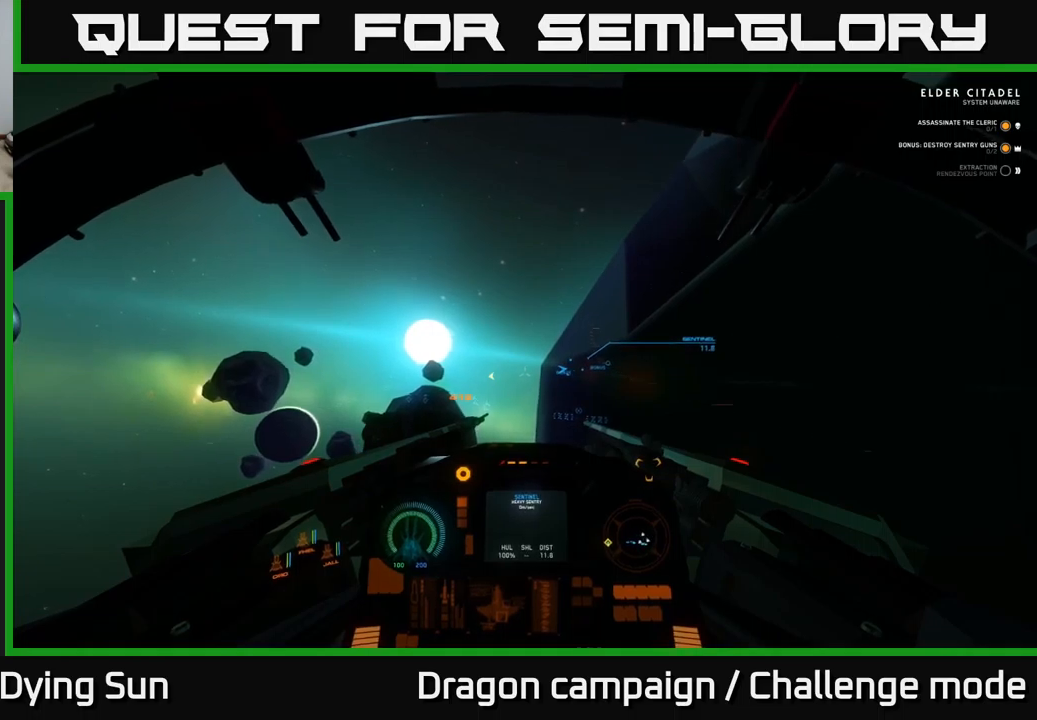
{"buttons": ["L2"], "left_stick": "center", "right_stick": "center", "events": []}
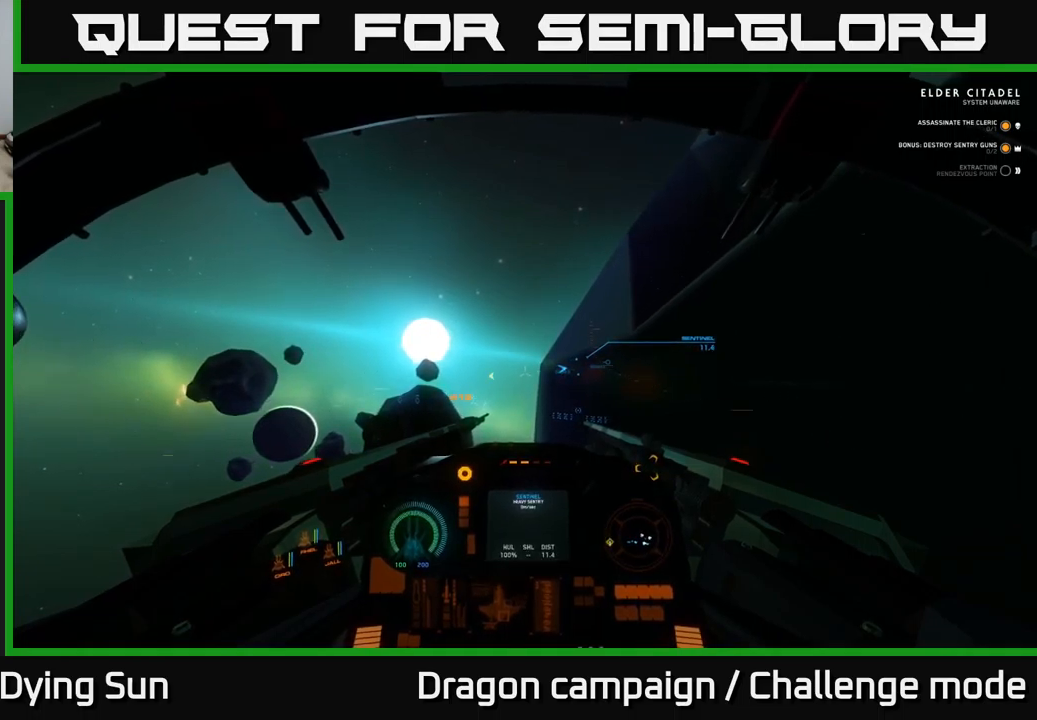
{"buttons": ["L2"], "left_stick": "center", "right_stick": "center", "events": []}
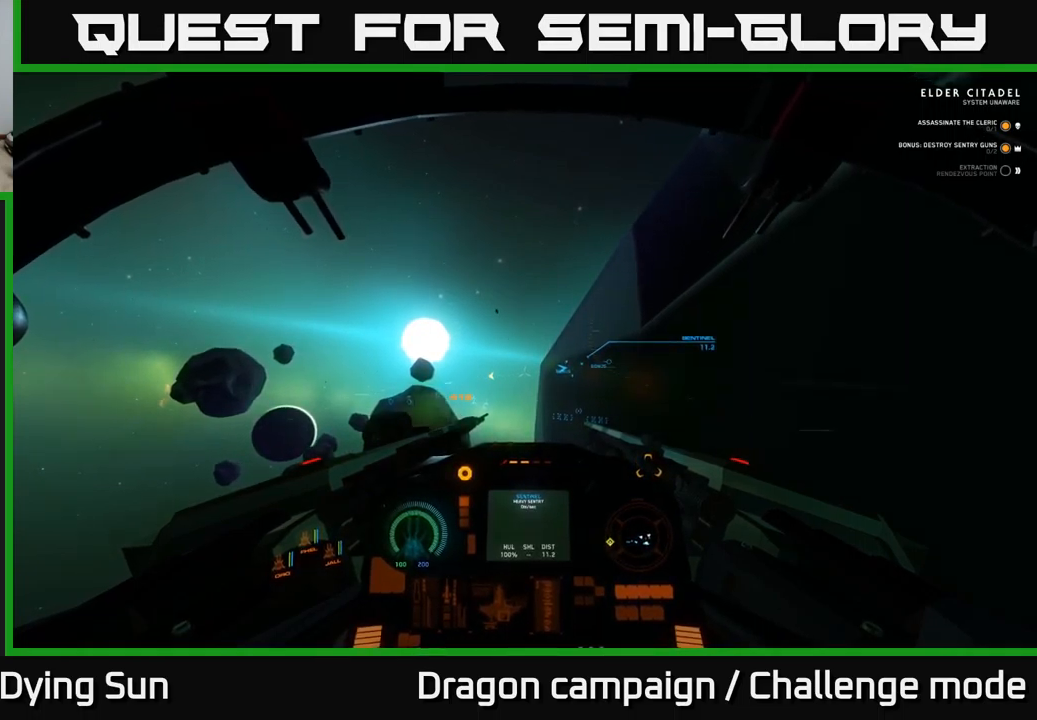
{"buttons": ["L2"], "left_stick": "center", "right_stick": "down-right", "events": [[417, "right_stick", "down-right"]]}
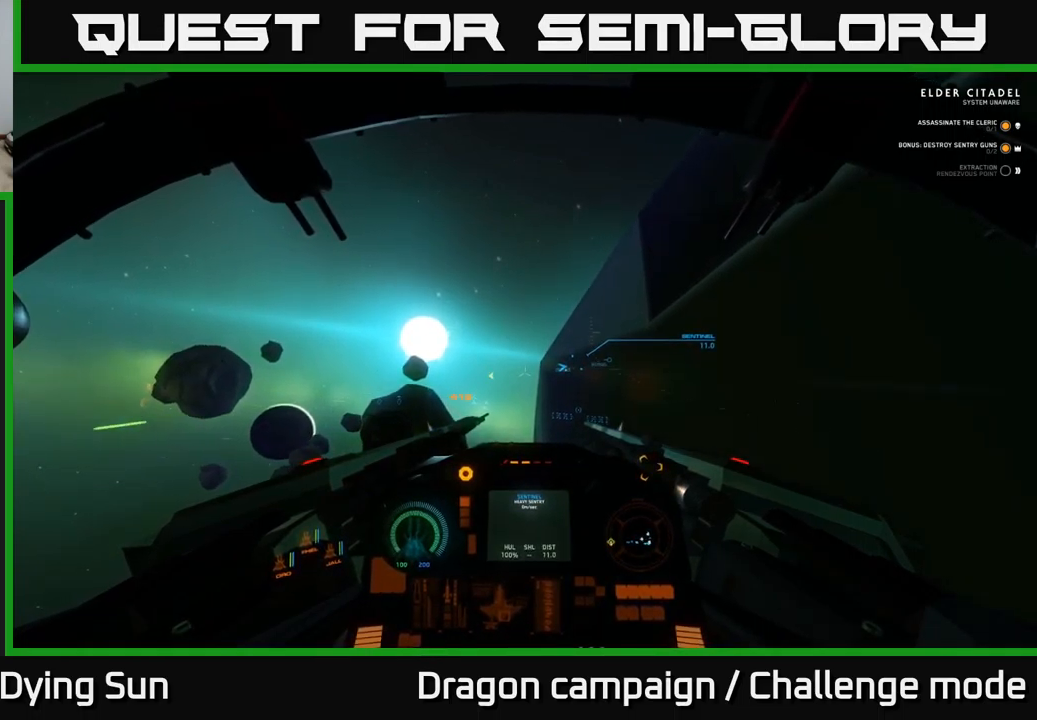
{"buttons": ["L2"], "left_stick": "center", "right_stick": "up-left", "events": [[84, "right_stick", "center"], [384, "right_stick", "up-left"]]}
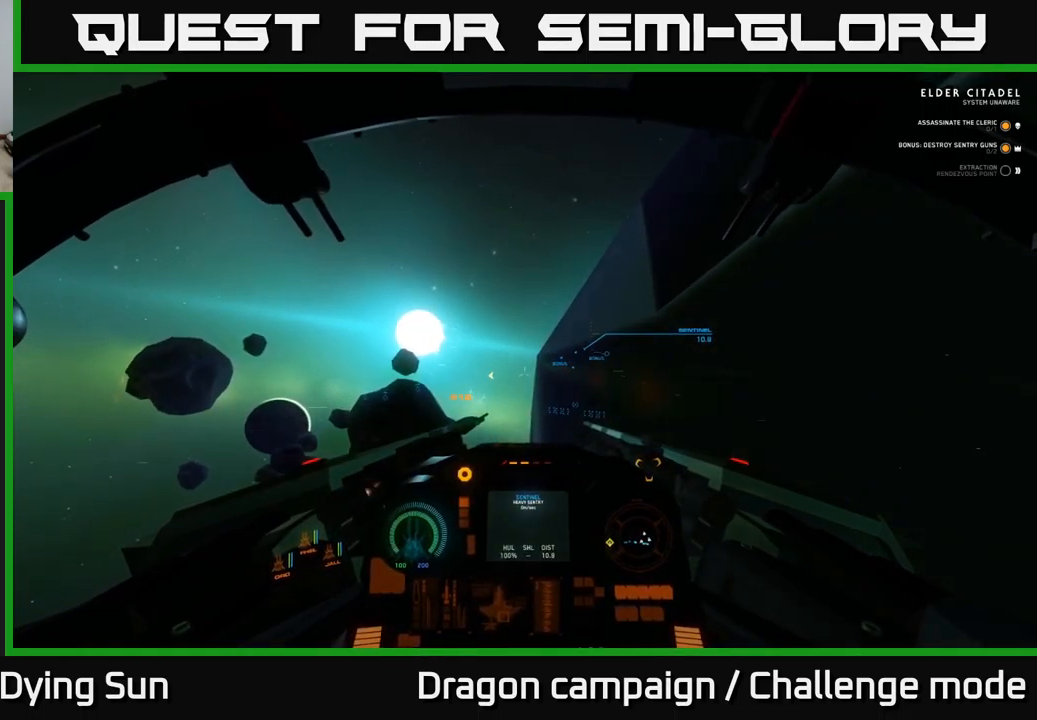
{"buttons": ["L2"], "left_stick": "center", "right_stick": "left", "events": [[34, "right_stick", "center"], [317, "right_stick", "down-left"], [384, "right_stick", "left"]]}
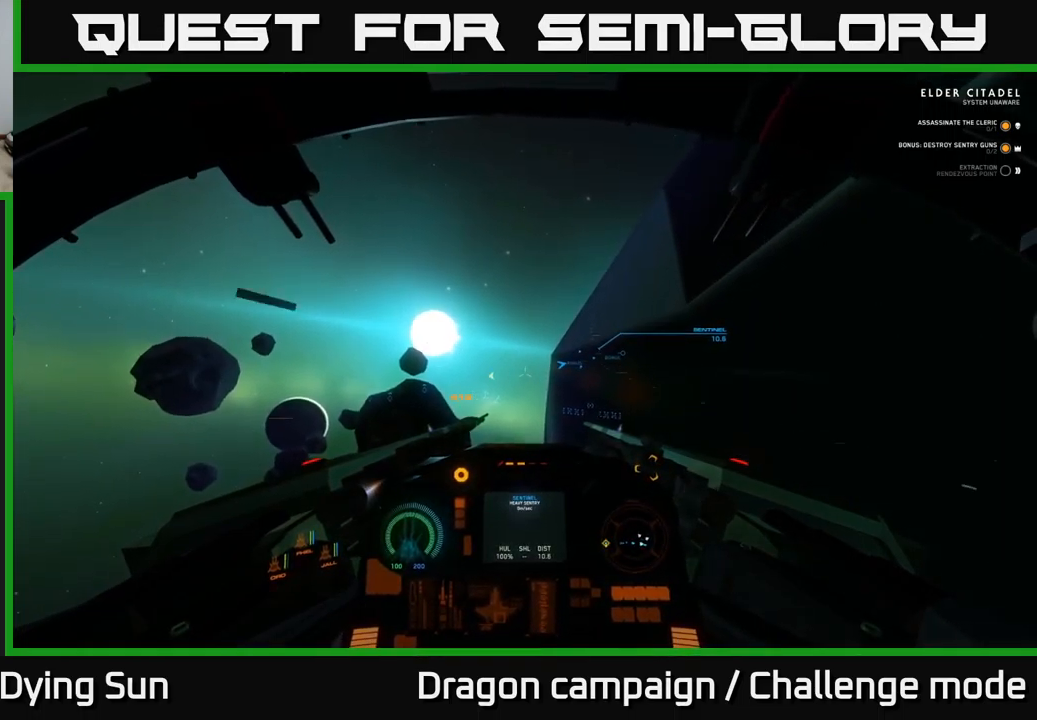
{"buttons": ["L2"], "left_stick": "center", "right_stick": "left", "events": []}
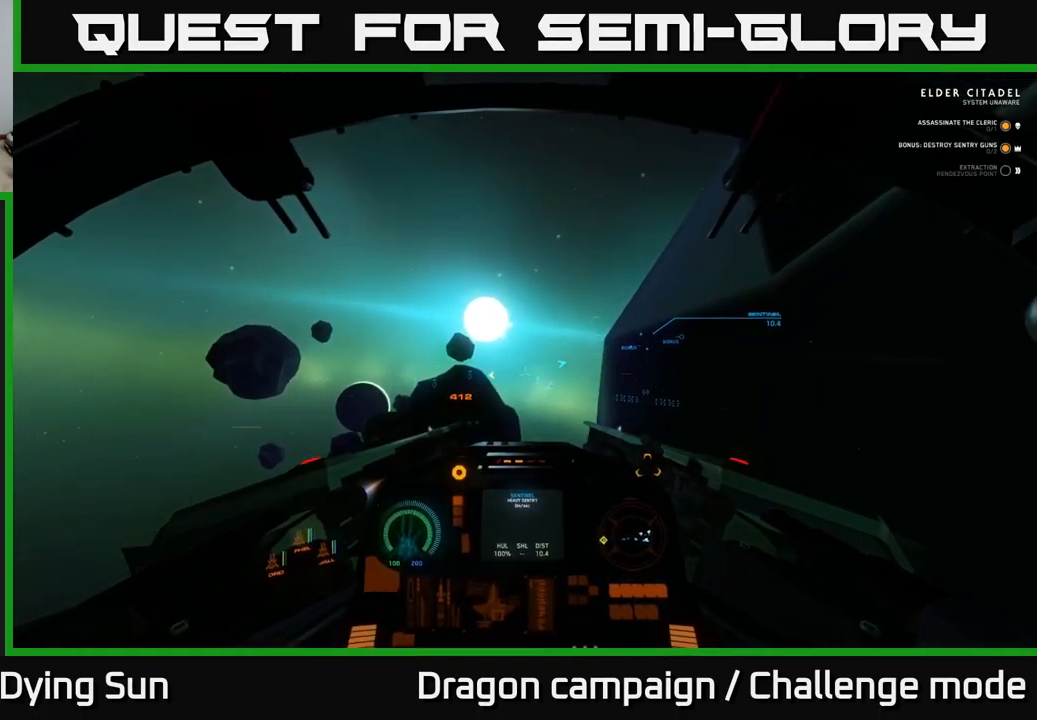
{"buttons": ["L2"], "left_stick": "center", "right_stick": "up-left", "events": [[234, "right_stick", "center"], [317, "R1", "down"], [417, "R1", "up"], [467, "right_stick", "up-left"]]}
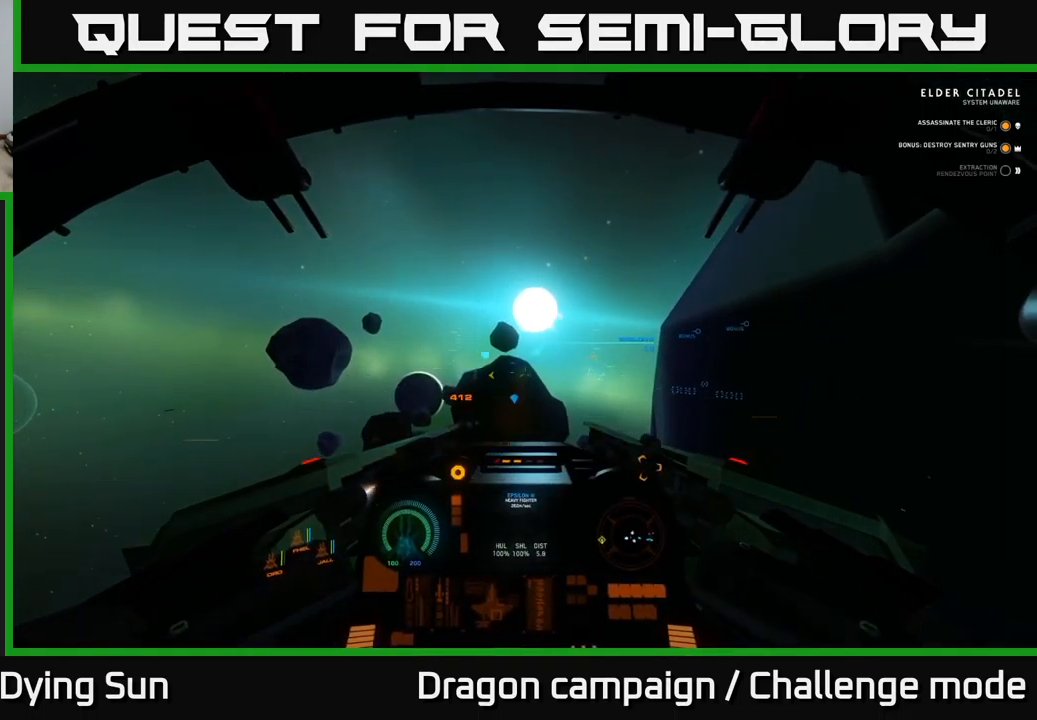
{"buttons": ["L2"], "left_stick": "center", "right_stick": "center", "events": [[100, "right_stick", "center"], [434, "right_stick", "up-left"], [484, "right_stick", "center"]]}
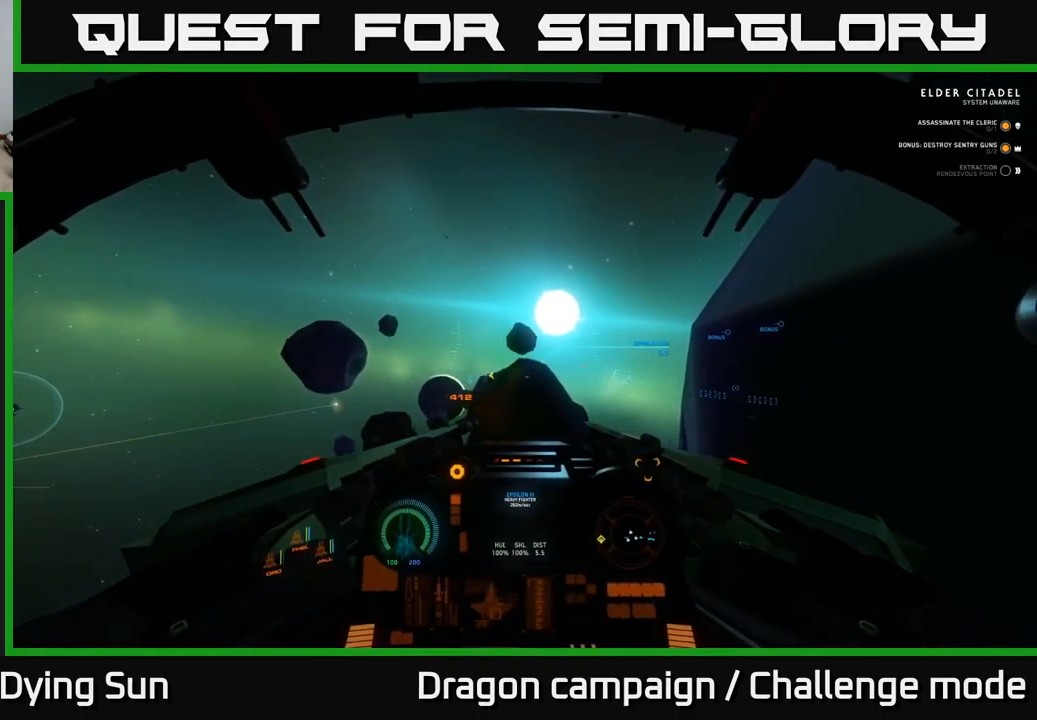
{"buttons": ["L2"], "left_stick": "center", "right_stick": "center", "events": [[100, "R2", "down"], [184, "R2", "up"]]}
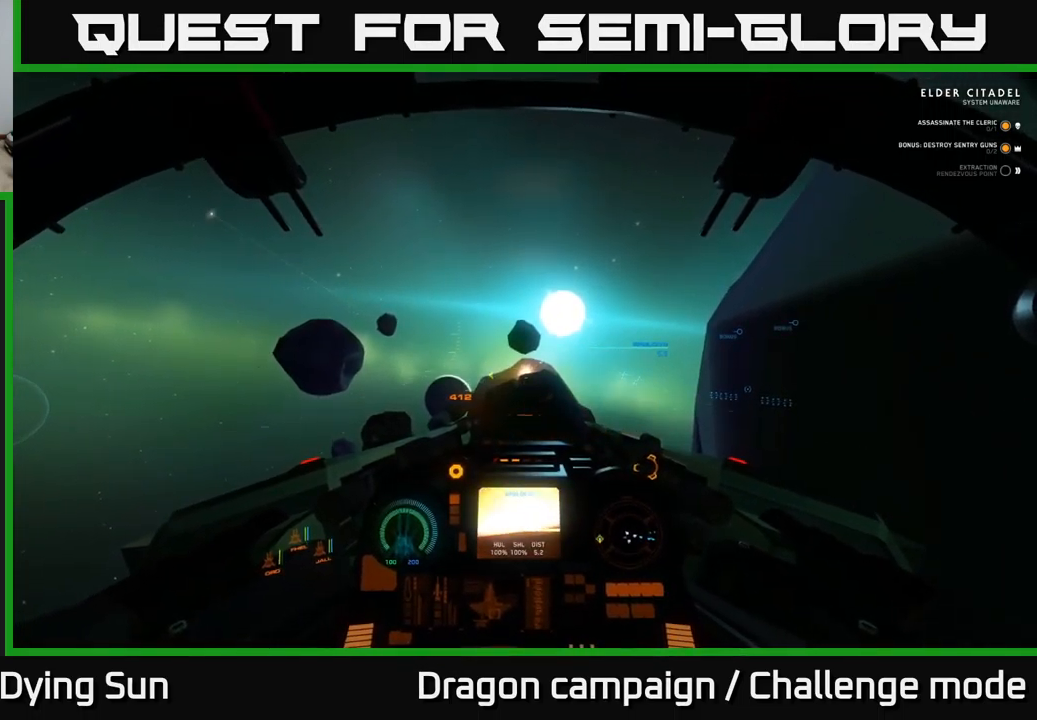
{"buttons": ["L2"], "left_stick": "center", "right_stick": "up", "events": [[100, "right_stick", "down-left"], [267, "right_stick", "center"], [450, "right_stick", "up"]]}
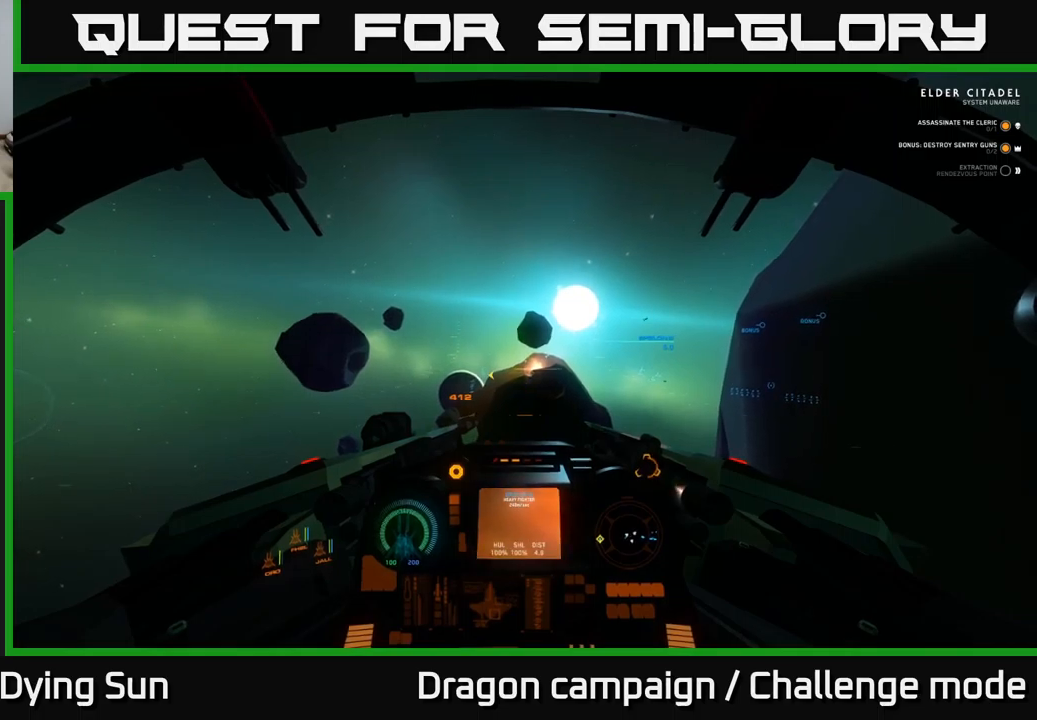
{"buttons": ["L2"], "left_stick": "center", "right_stick": "left", "events": [[100, "right_stick", "down-left"], [284, "right_stick", "left"]]}
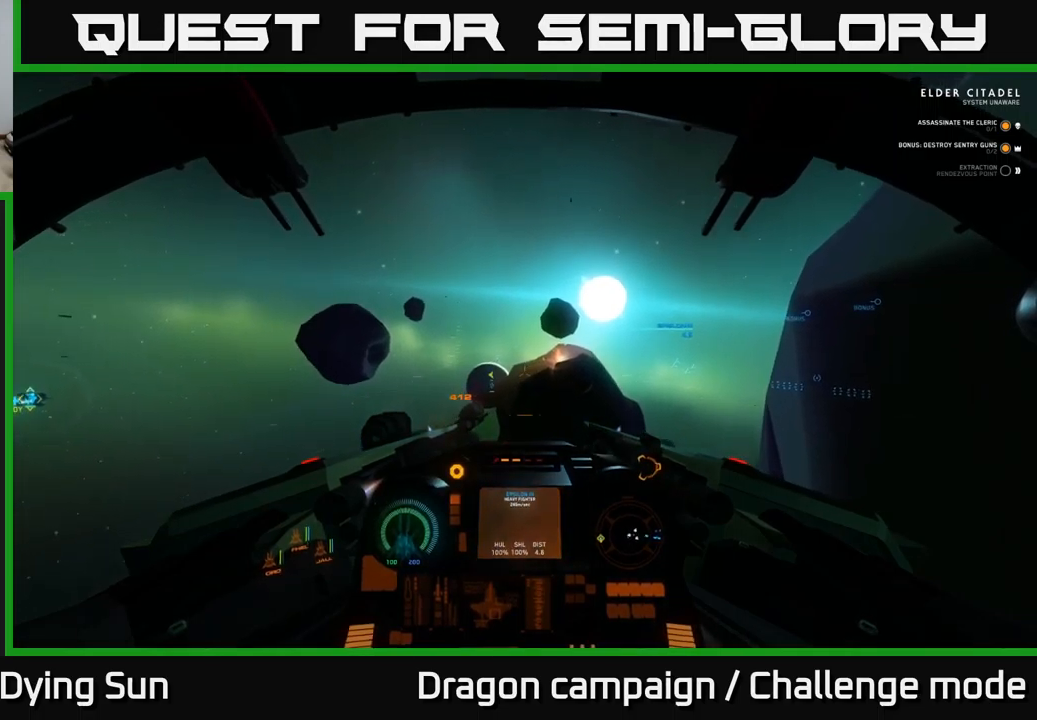
{"buttons": ["L2"], "left_stick": "center", "right_stick": "center", "events": [[117, "right_stick", "down-left"], [250, "R1", "down"], [300, "right_stick", "down-right"], [317, "R1", "up"], [434, "right_stick", "center"]]}
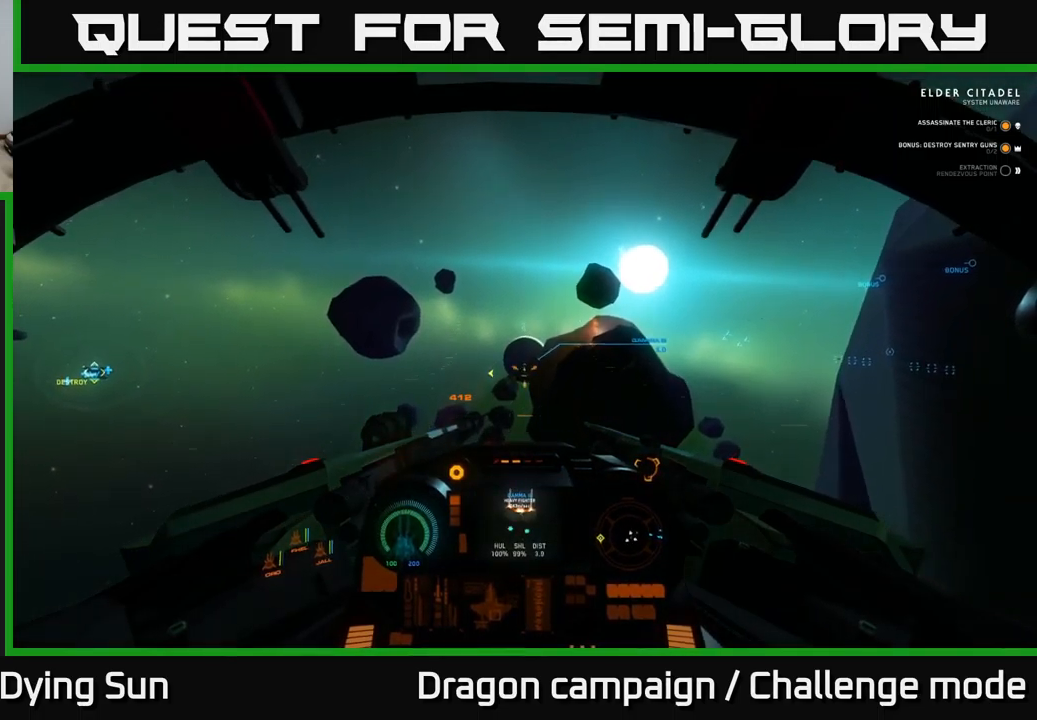
{"buttons": ["L2"], "left_stick": "center", "right_stick": "down-right", "events": [[250, "R2", "down"], [334, "R2", "up"], [334, "right_stick", "down-right"]]}
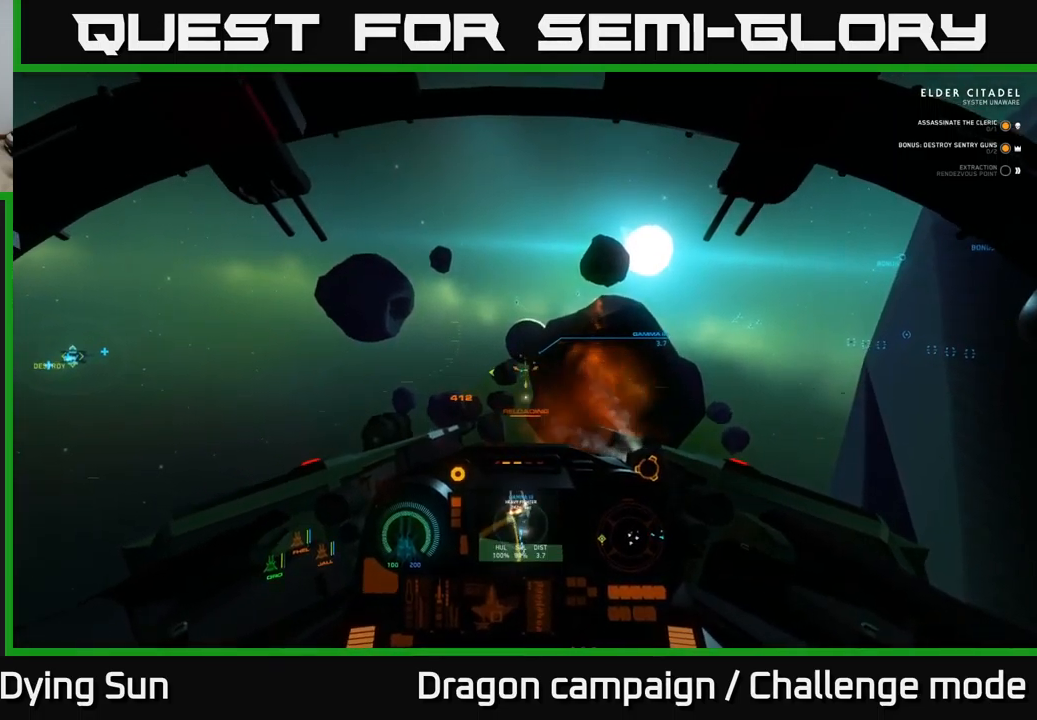
{"buttons": ["L2"], "left_stick": "center", "right_stick": "center", "events": [[17, "right_stick", "center"], [300, "right_stick", "down"], [484, "right_stick", "center"]]}